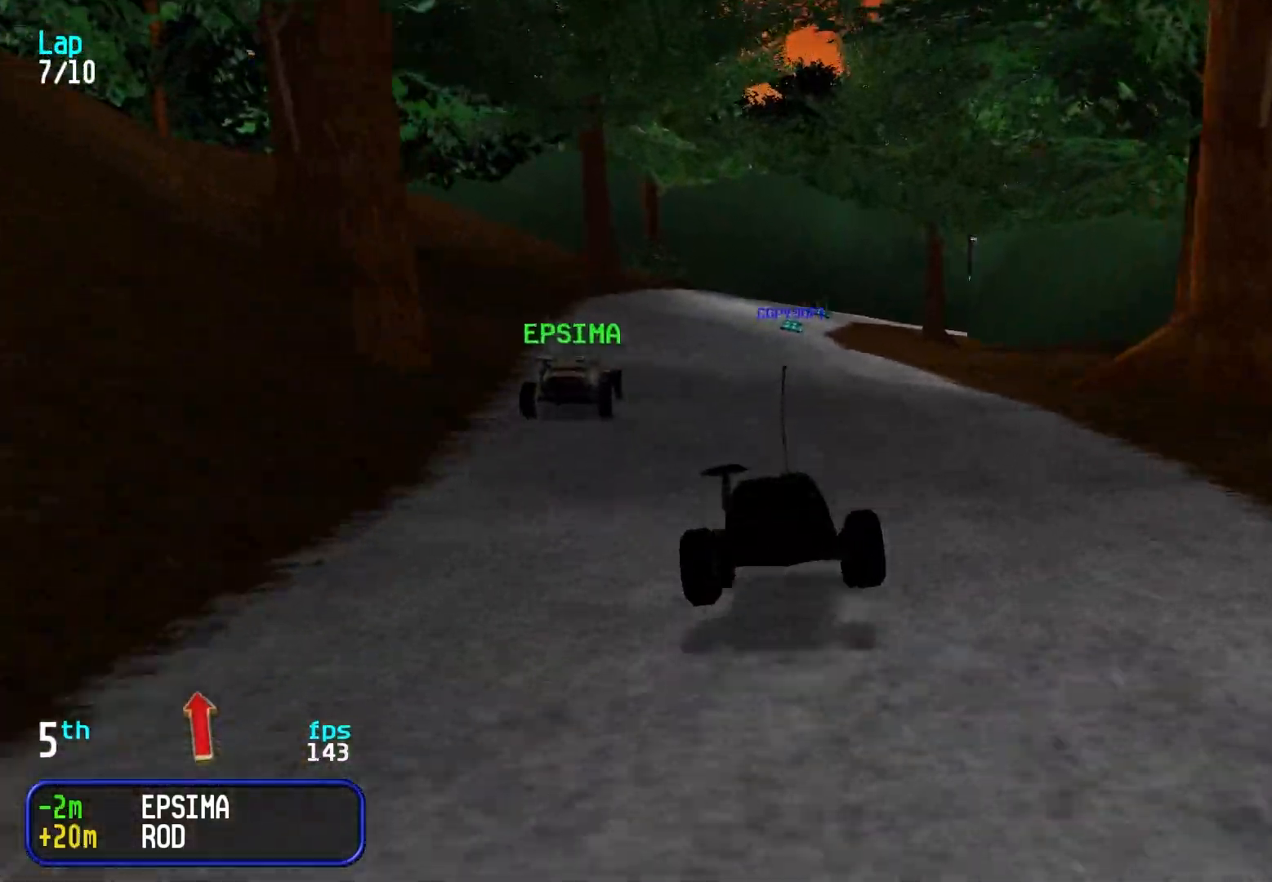
Gameplay with keyboard; each line is a JSON object with the keys held at the frame after it. "events" lists presses ("down") and releases ("up") of "down", "left", "right" and "up" between this image and that frame as [ms after this image, input, new state], when the widget could be followed in between. No other keys are recorded. Mouse input is not recorded.
{"keys": ["up"], "events": [[433, "left", "down"], [467, "left", "up"]]}
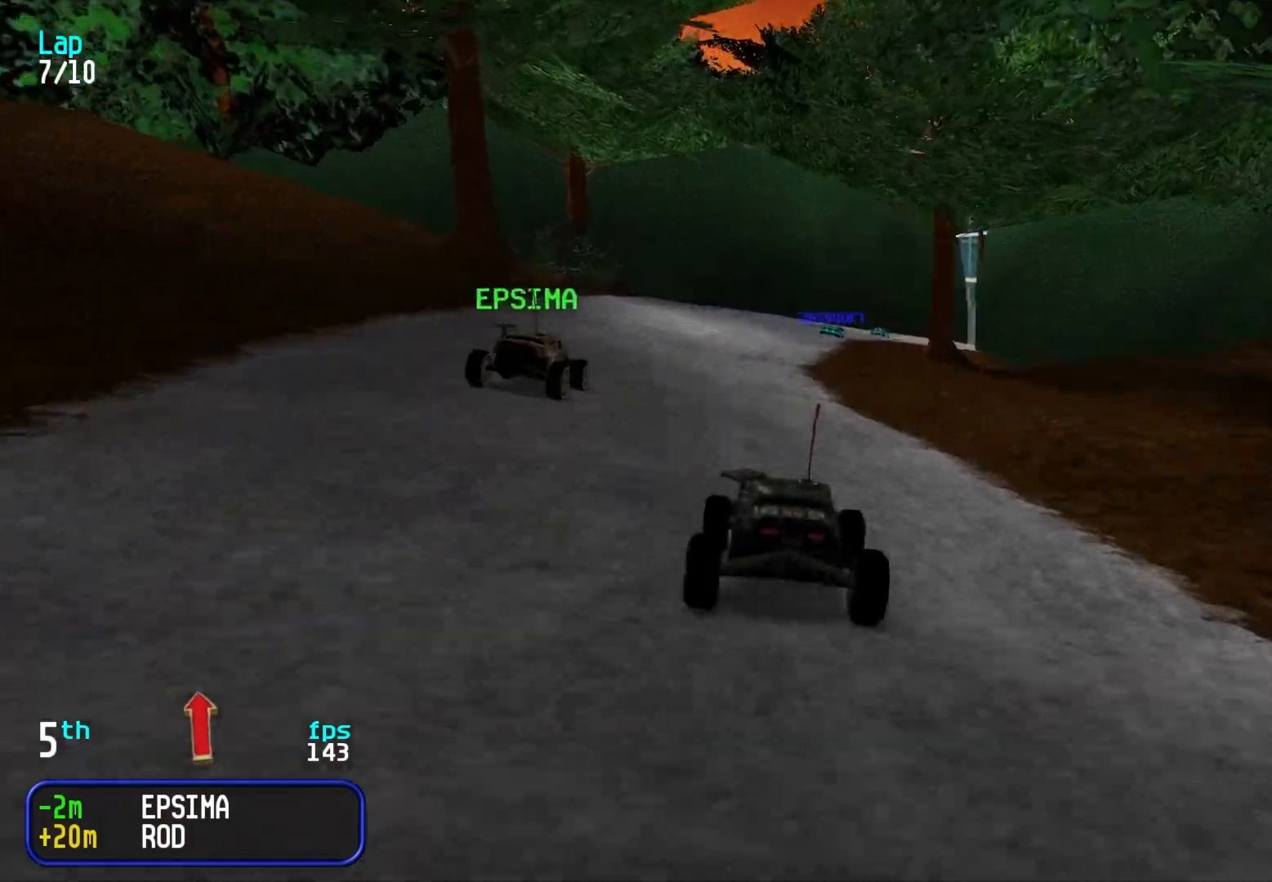
{"keys": ["up"], "events": []}
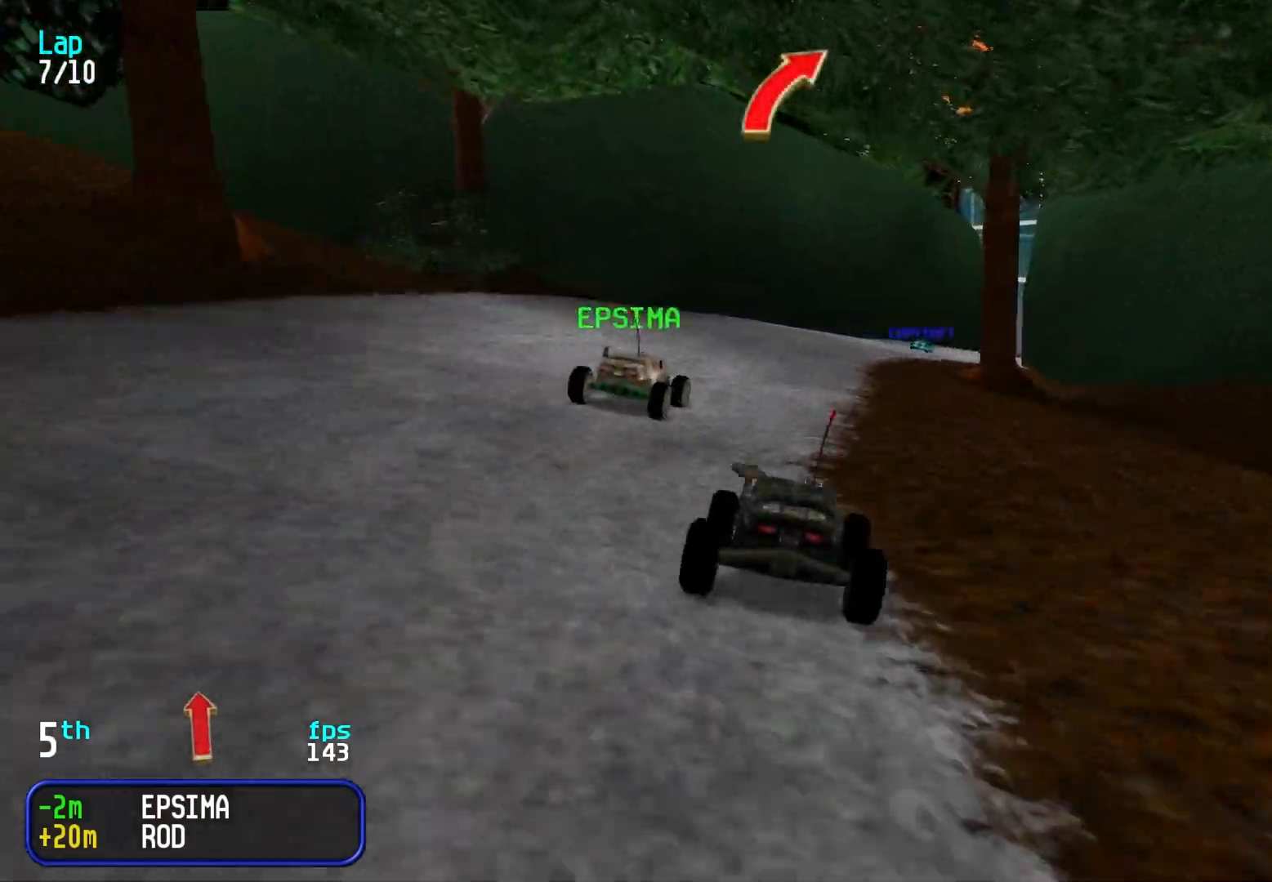
{"keys": ["up"], "events": [[267, "right", "down"], [317, "right", "up"]]}
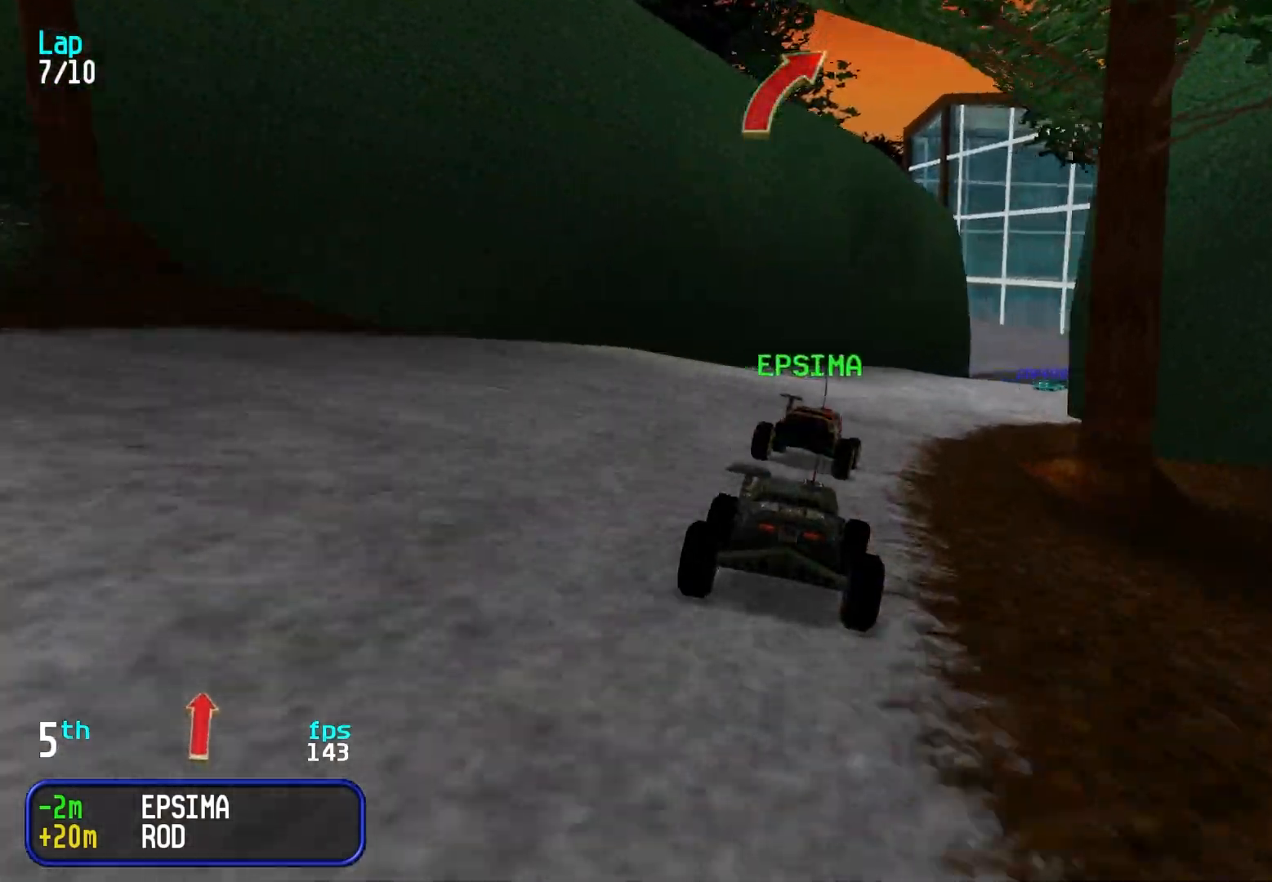
{"keys": ["up"], "events": [[17, "right", "down"], [67, "right", "up"], [150, "right", "down"], [200, "right", "up"], [333, "right", "down"], [383, "right", "up"]]}
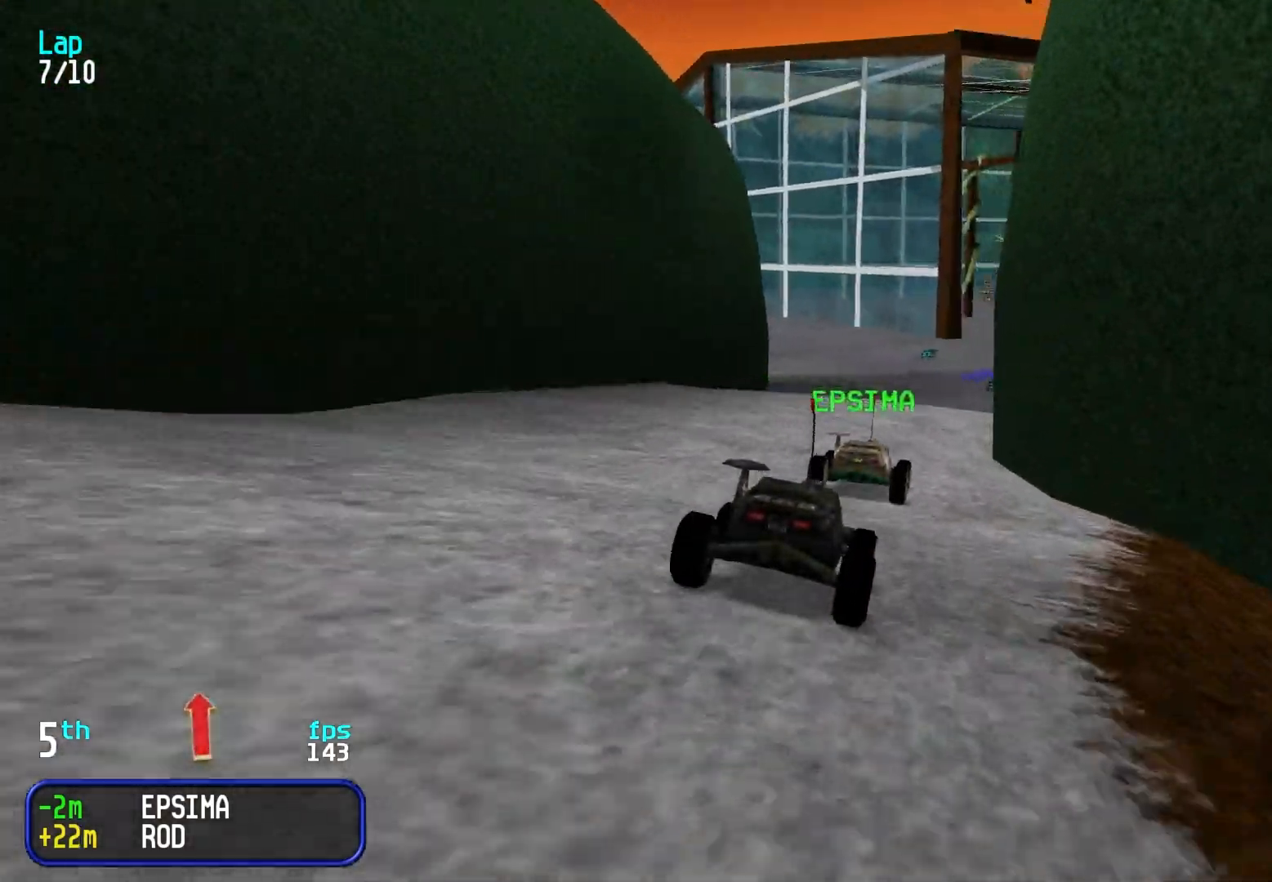
{"keys": ["up"], "events": []}
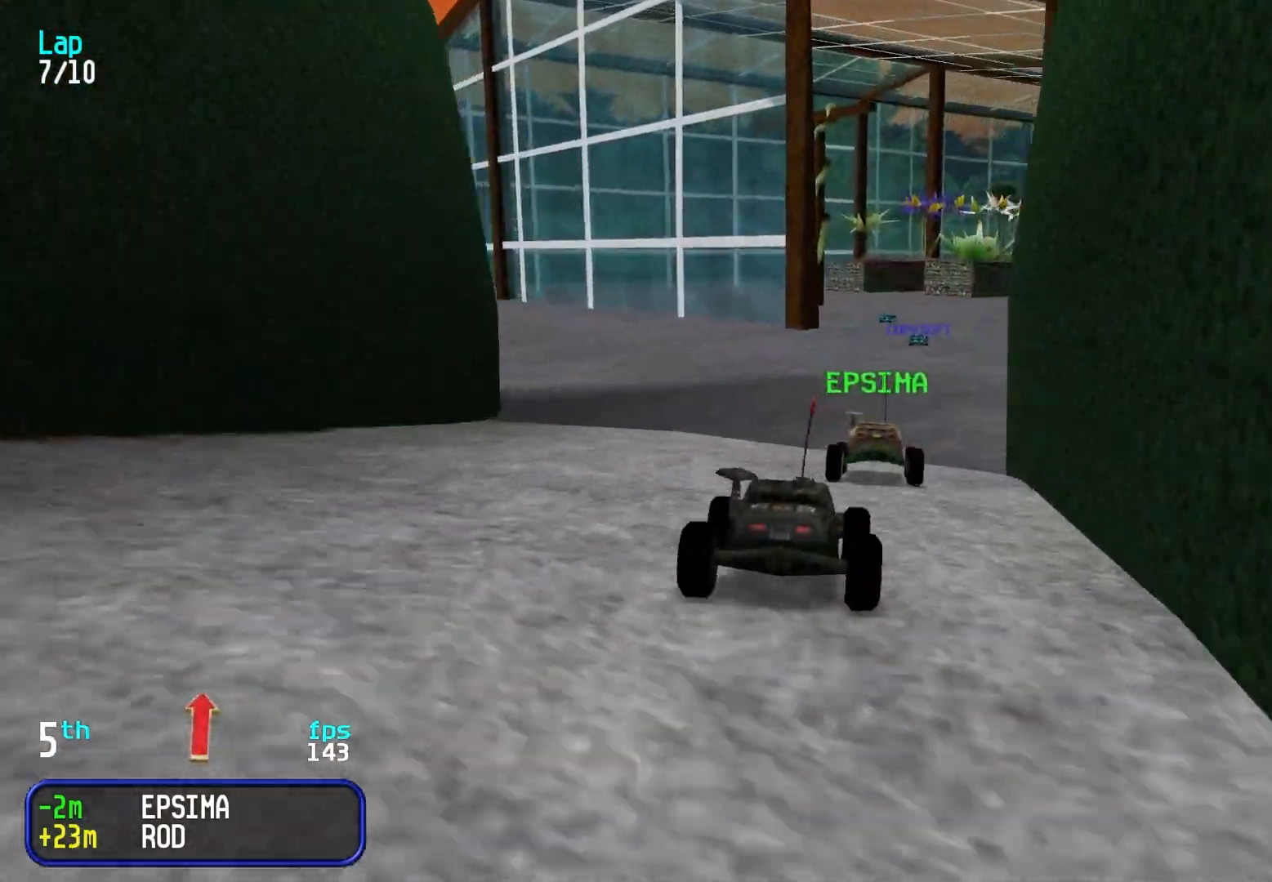
{"keys": ["up"], "events": []}
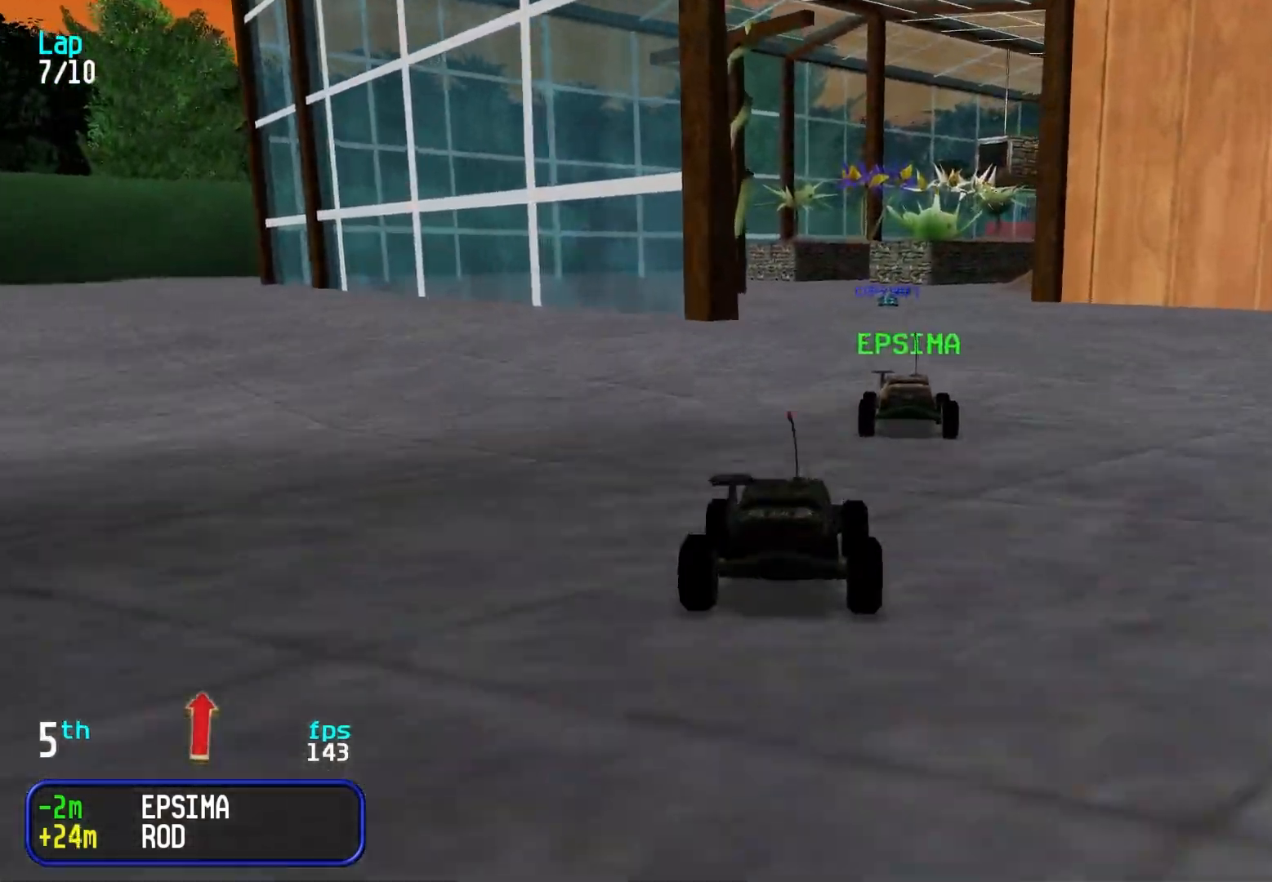
{"keys": ["up"], "events": []}
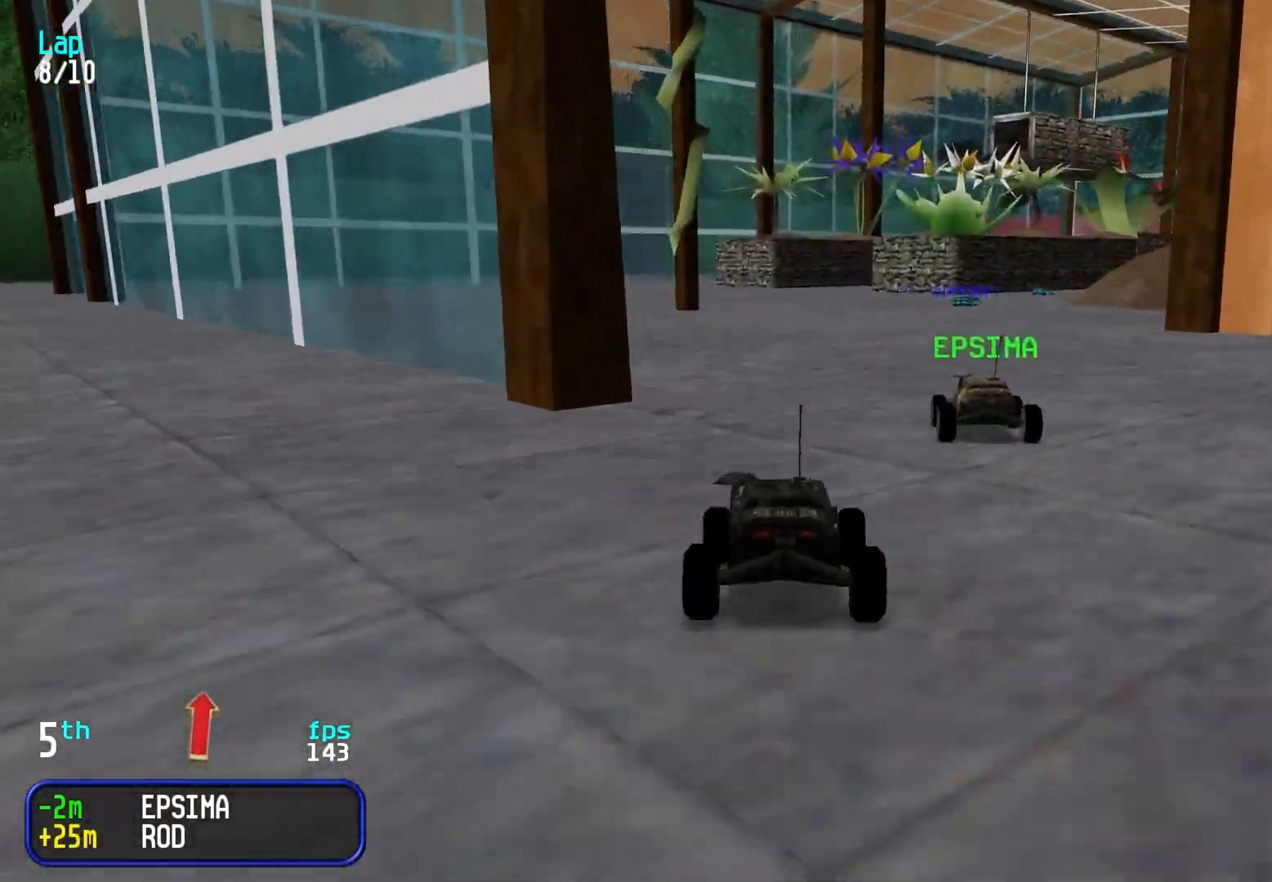
{"keys": ["up"], "events": [[117, "right", "down"], [150, "right", "up"], [300, "right", "down"], [350, "right", "up"], [450, "right", "down"], [483, "right", "up"]]}
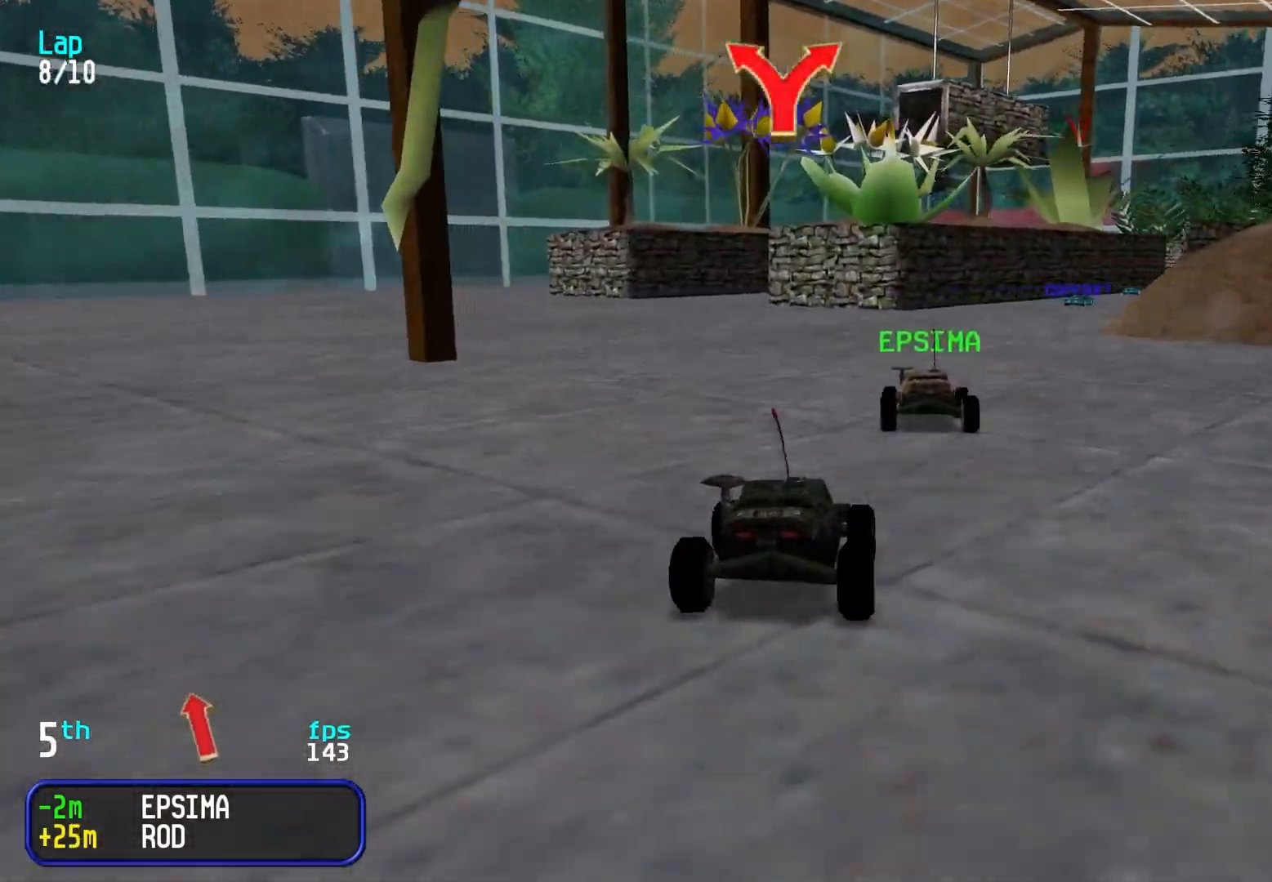
{"keys": ["up"], "events": [[233, "right", "down"], [317, "right", "up"], [400, "right", "down"], [450, "right", "up"]]}
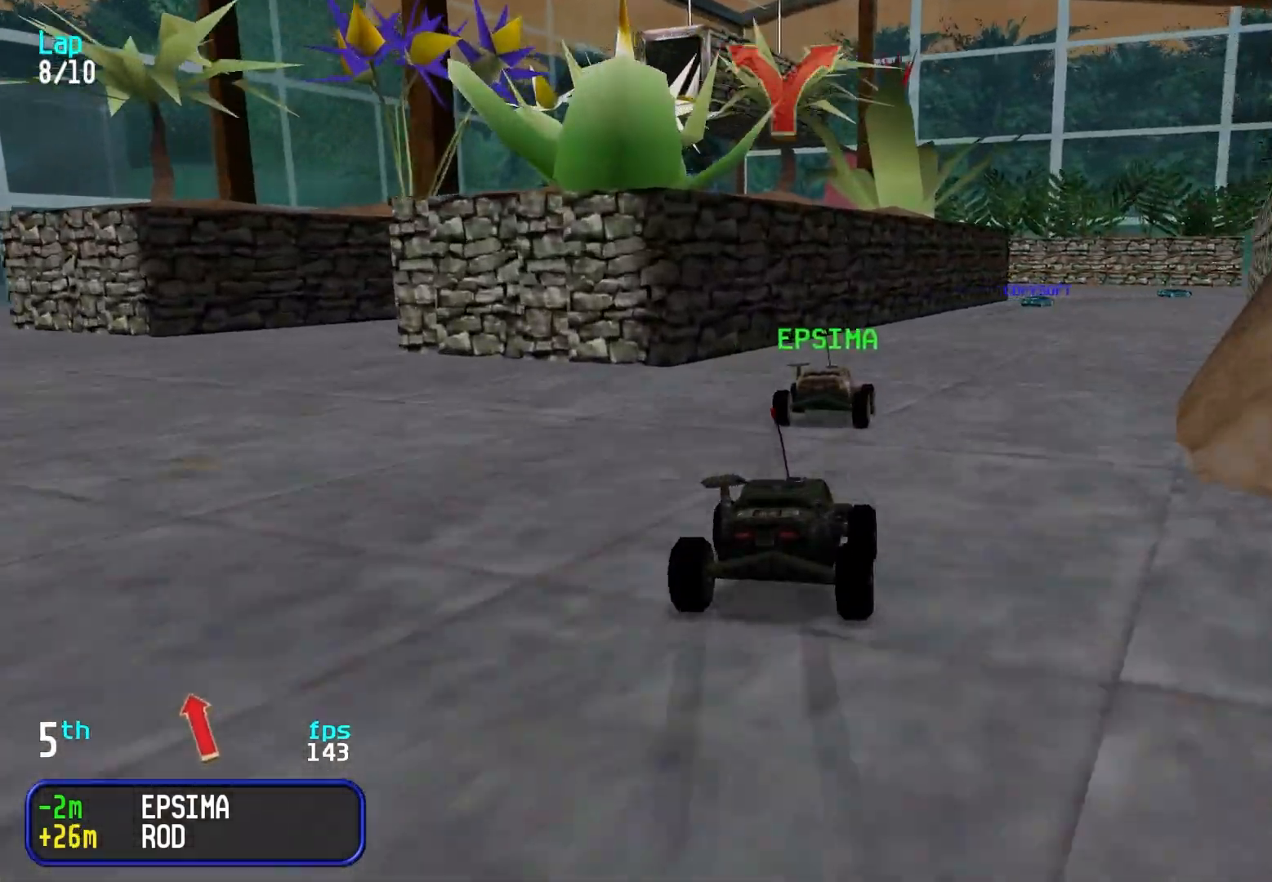
{"keys": ["up"], "events": [[200, "right", "down"], [283, "right", "up"]]}
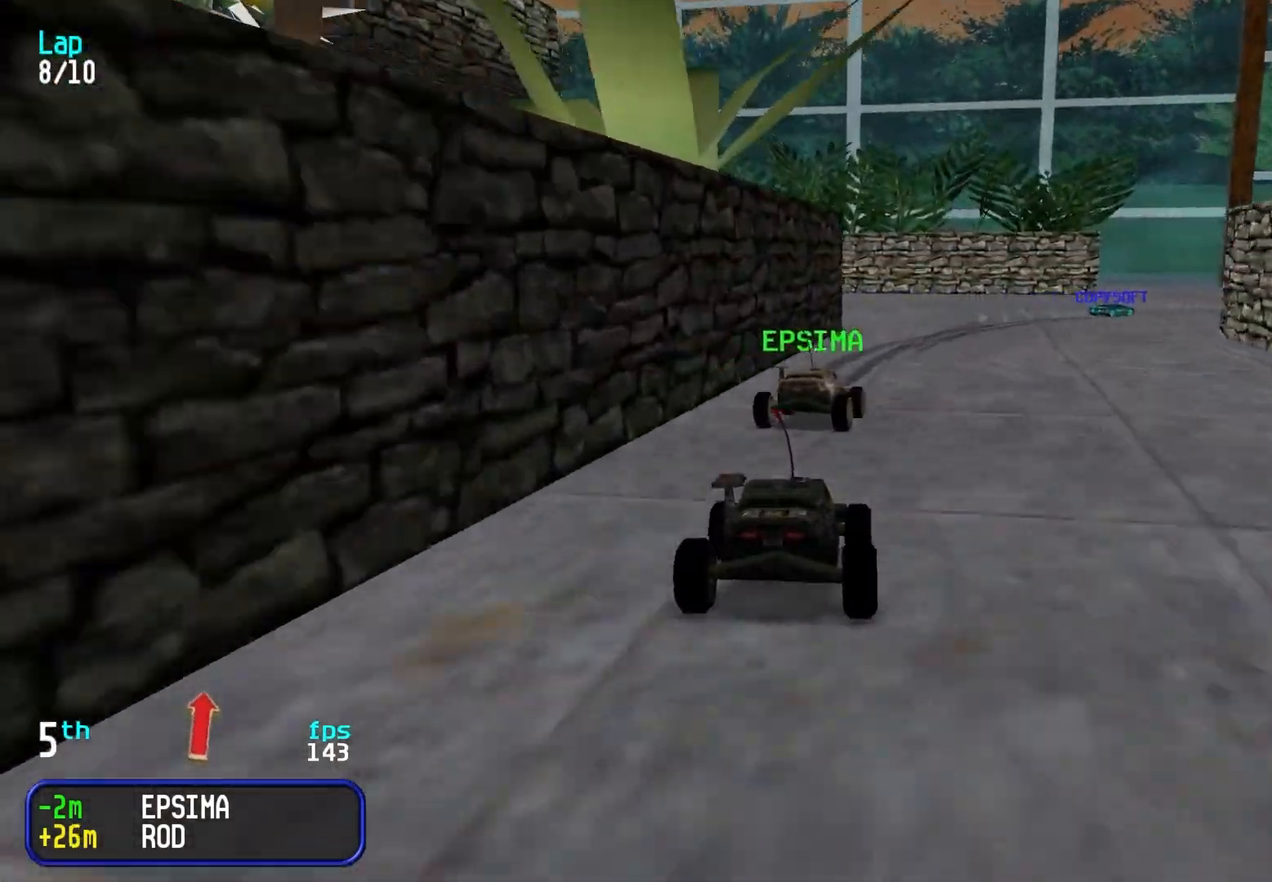
{"keys": ["right"], "events": [[67, "right", "down"], [217, "up", "up"], [250, "up", "down"], [400, "up", "up"]]}
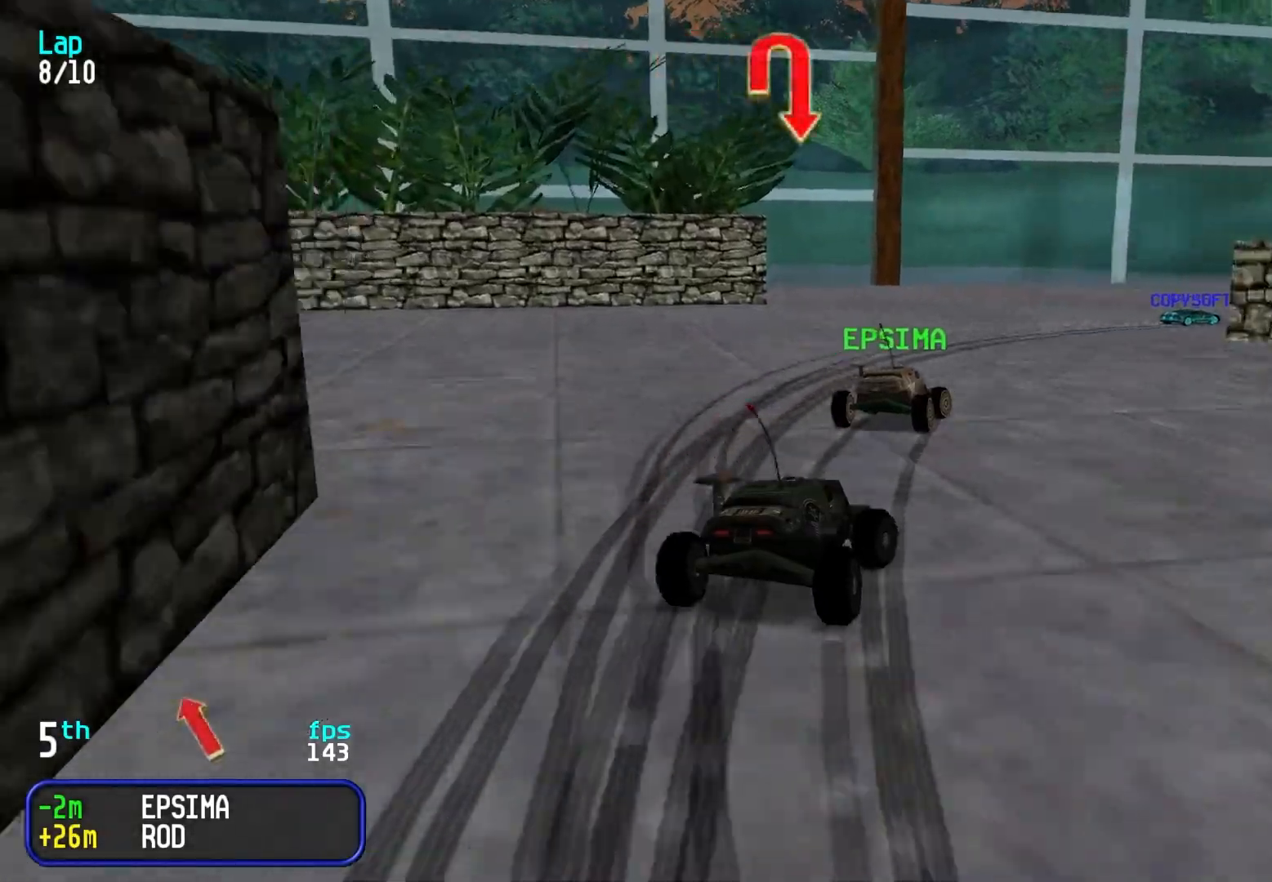
{"keys": ["down", "right"], "events": [[83, "up", "down"], [183, "up", "up"], [267, "right", "up"], [267, "up", "down"], [417, "up", "up"], [500, "down", "down"], [500, "right", "down"]]}
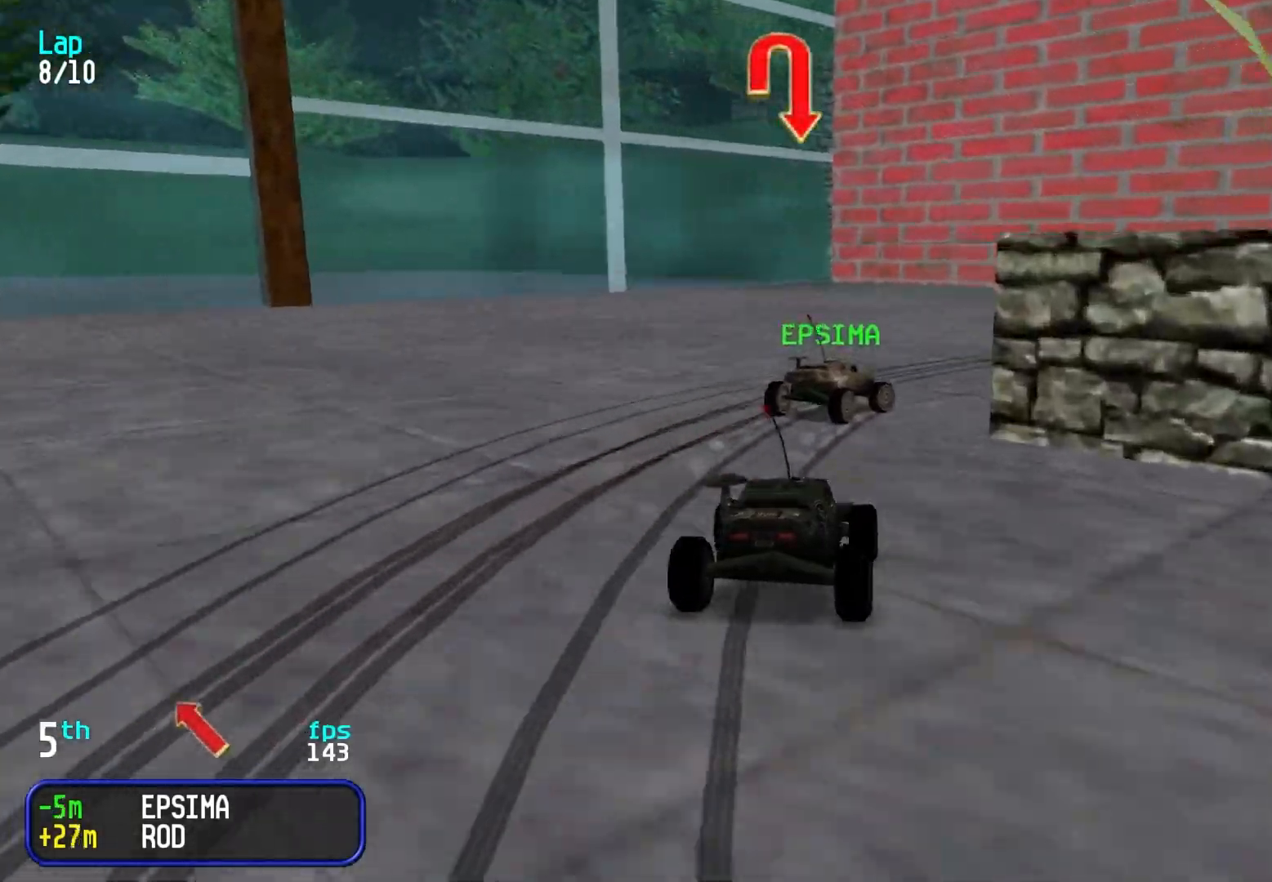
{"keys": ["right", "up"], "events": [[100, "down", "up"], [200, "up", "down"], [283, "right", "up"], [333, "right", "down"]]}
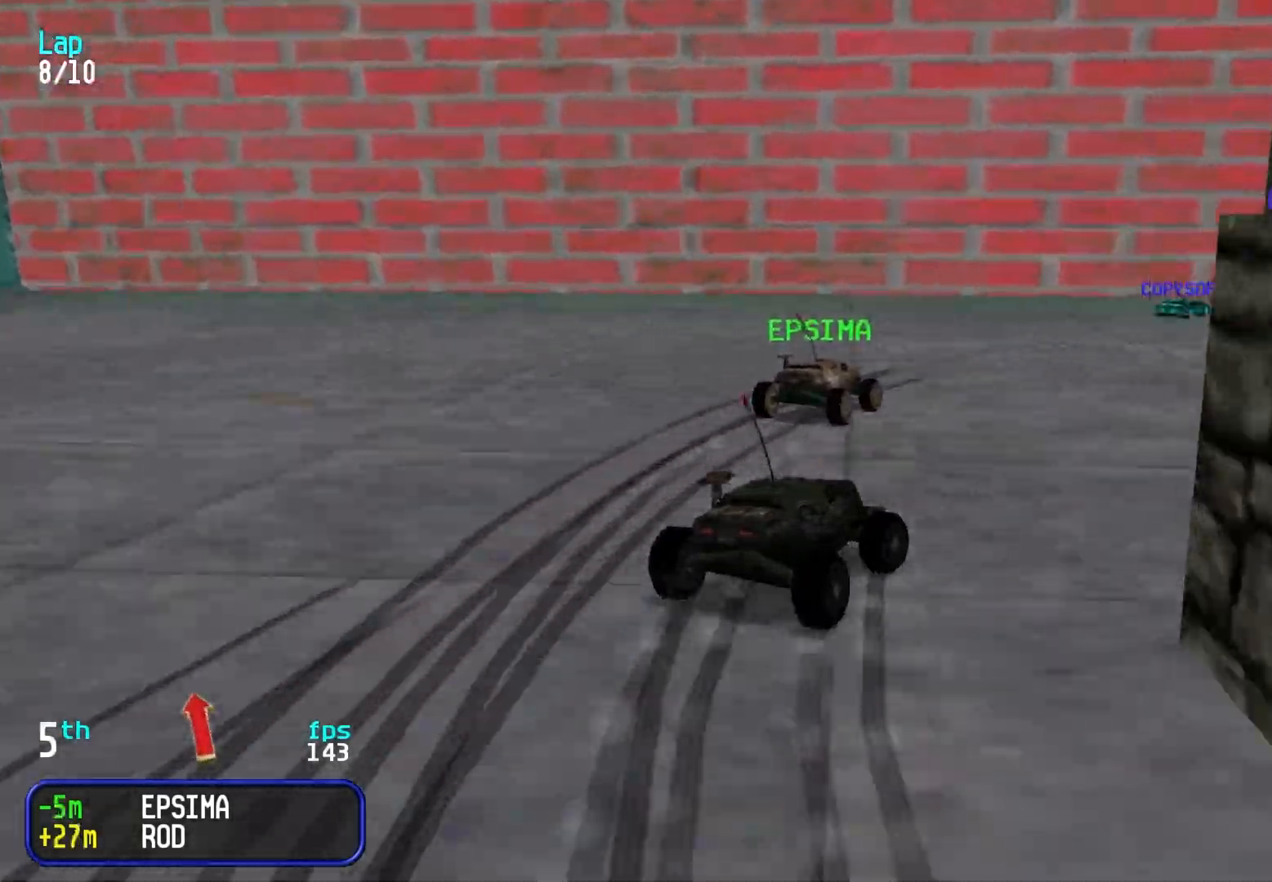
{"keys": ["up"], "events": [[67, "right", "up"], [167, "right", "down"], [250, "right", "up"]]}
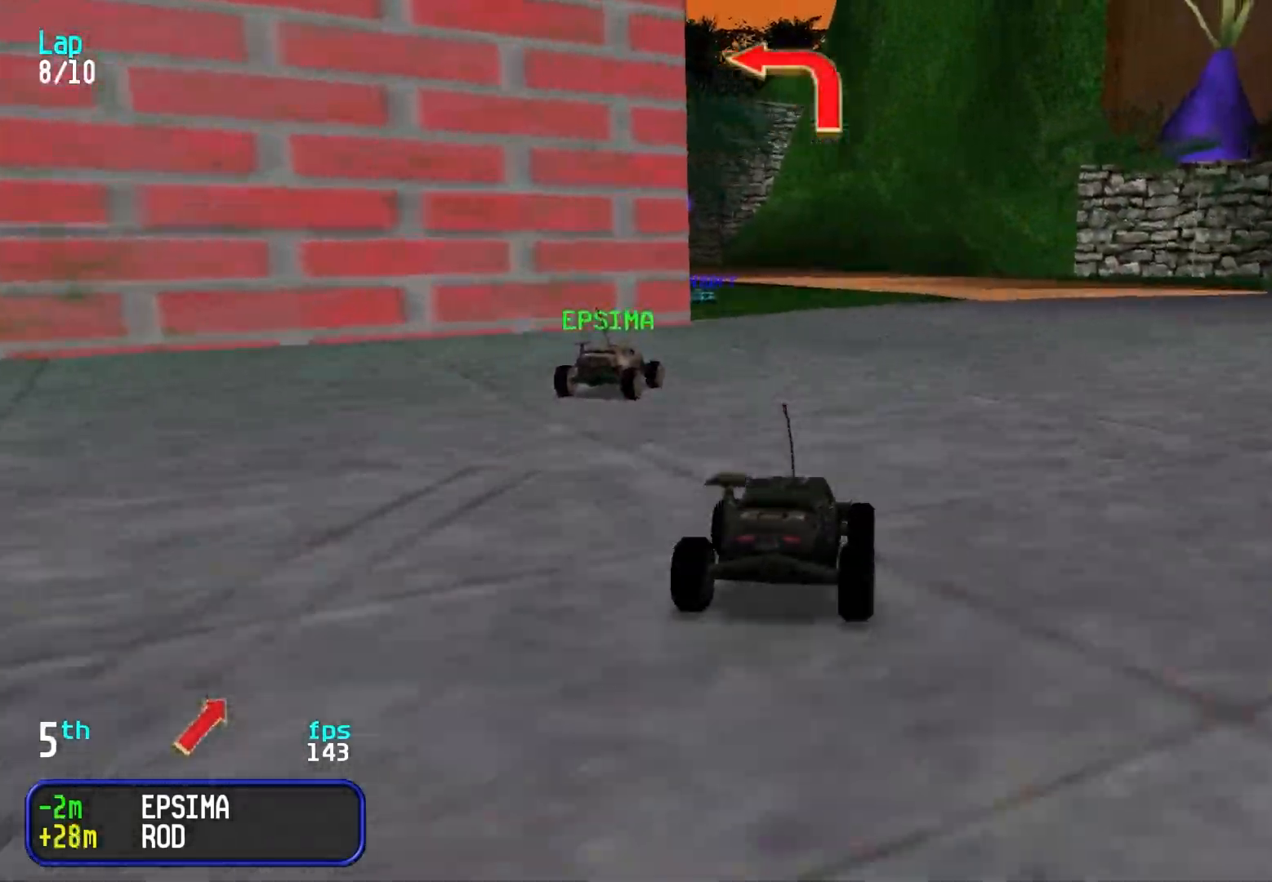
{"keys": ["up"], "events": [[33, "left", "down"], [83, "left", "up"], [417, "left", "down"], [467, "left", "up"]]}
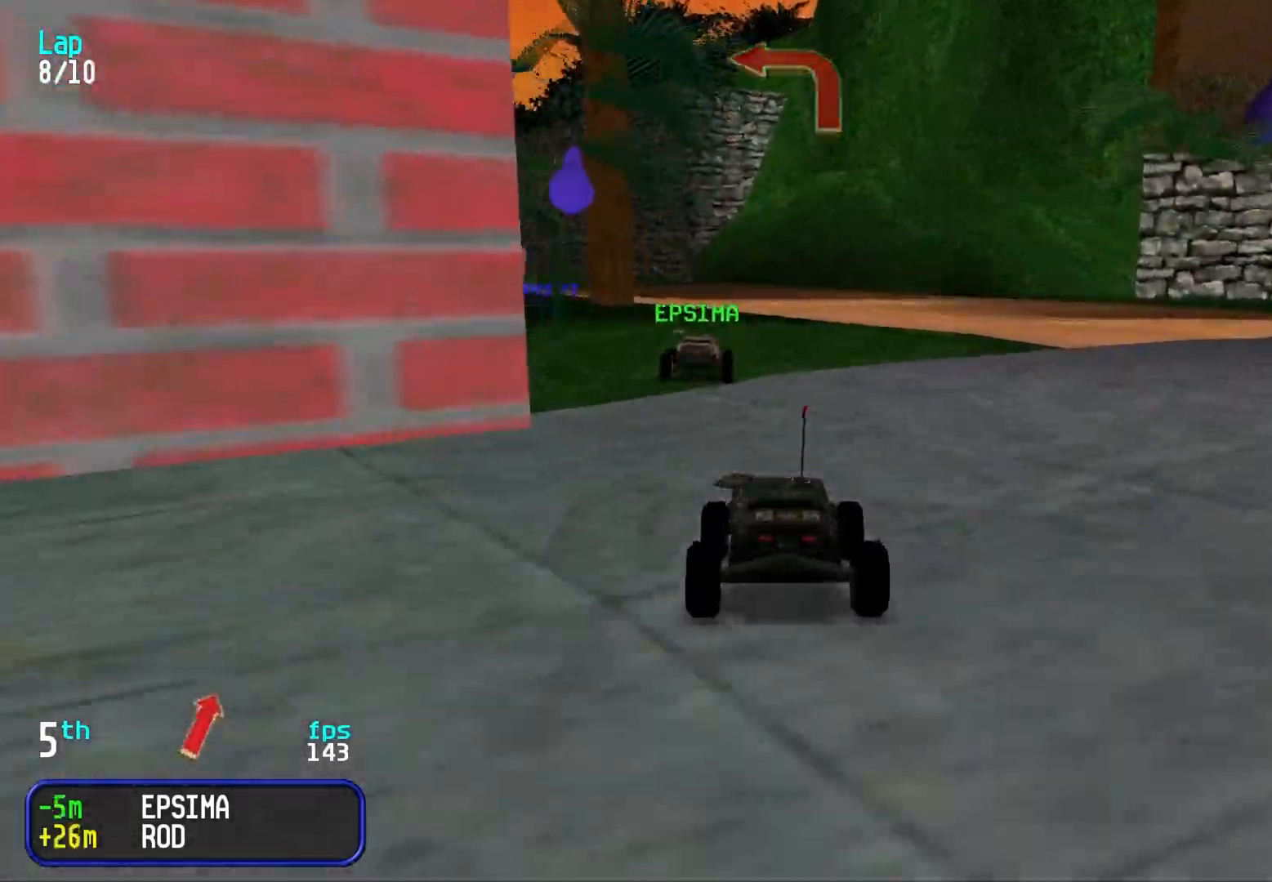
{"keys": ["up"], "events": [[383, "left", "down"], [433, "left", "up"]]}
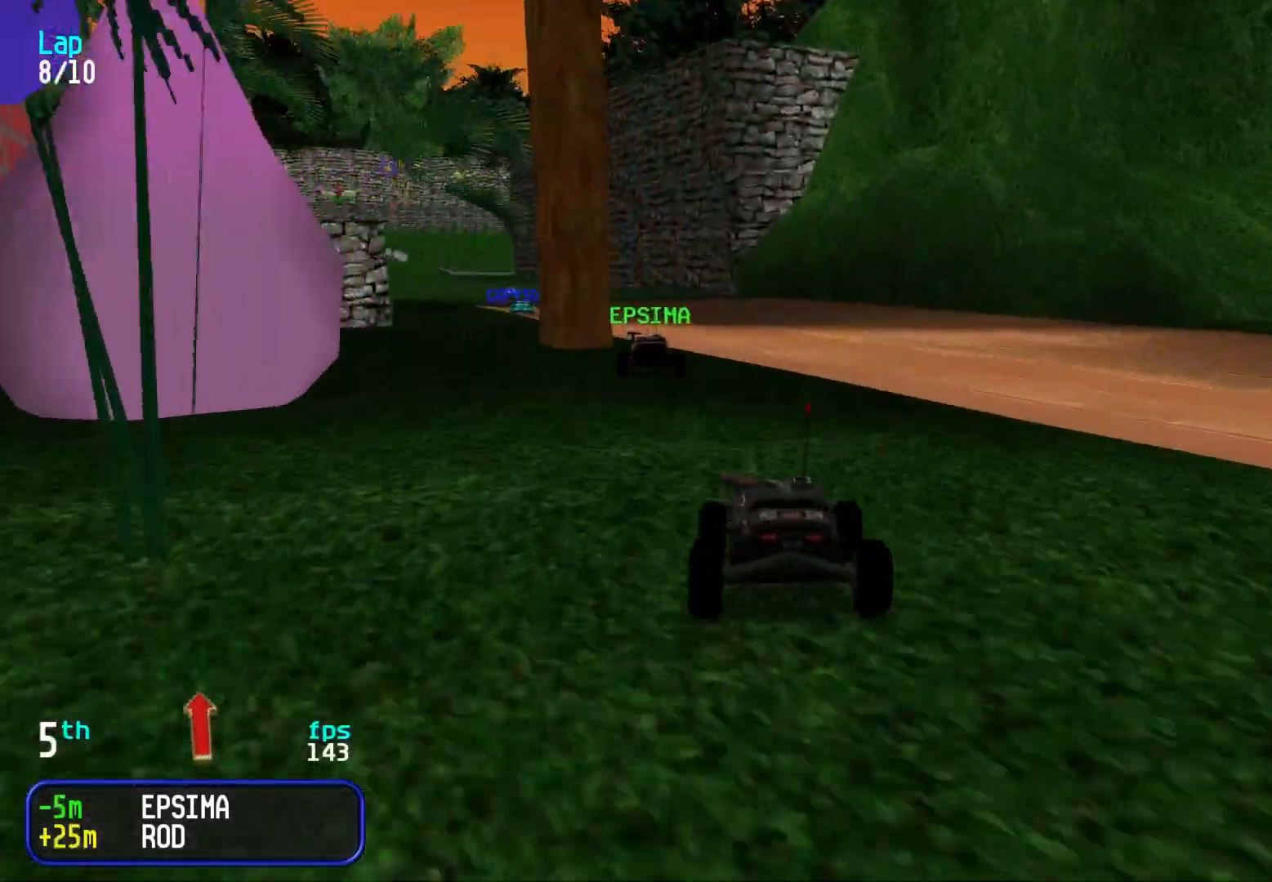
{"keys": ["left", "up"], "events": [[117, "left", "down"], [167, "left", "up"], [300, "left", "down"], [350, "left", "up"], [483, "left", "down"]]}
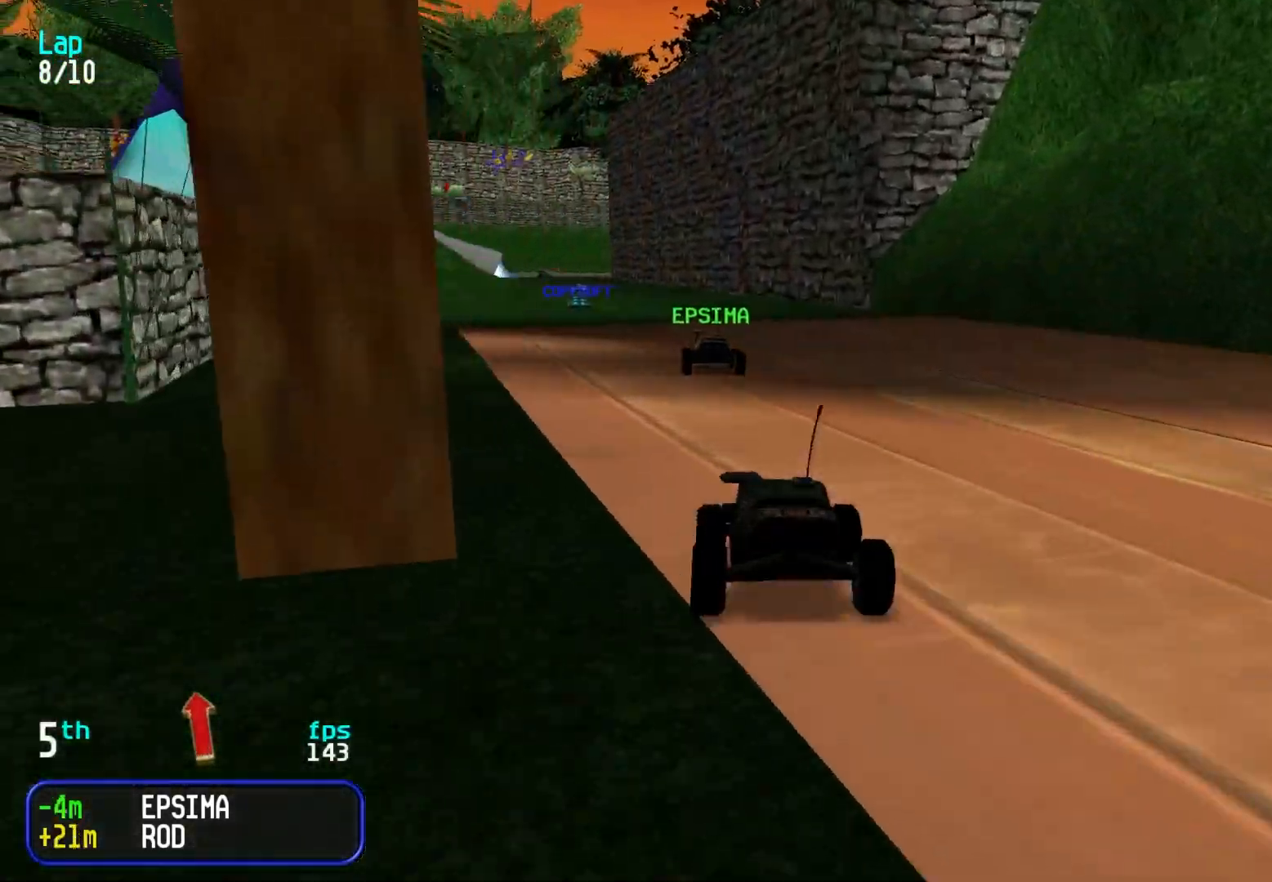
{"keys": ["up"], "events": [[33, "left", "up"], [317, "left", "down"], [367, "left", "up"]]}
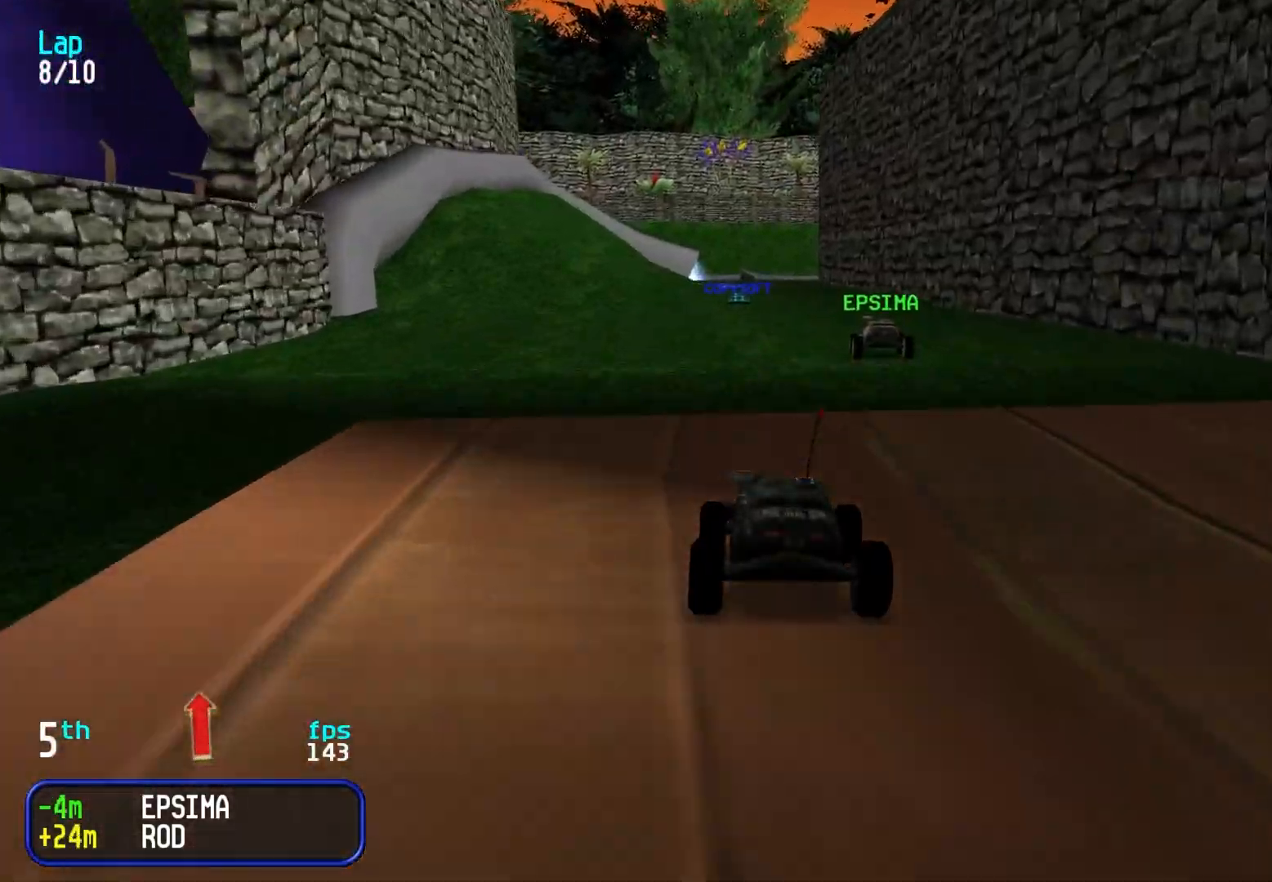
{"keys": ["up"], "events": []}
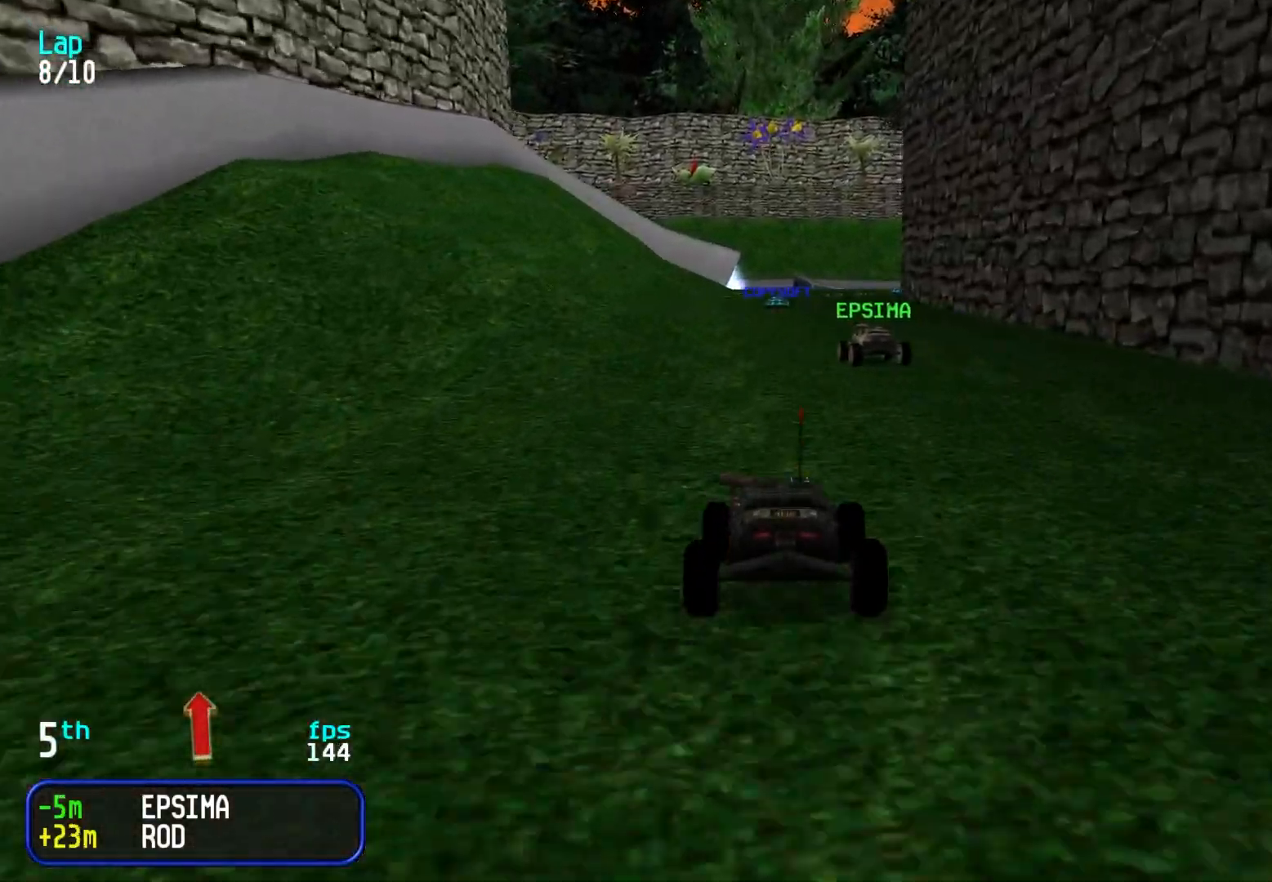
{"keys": ["up"], "events": []}
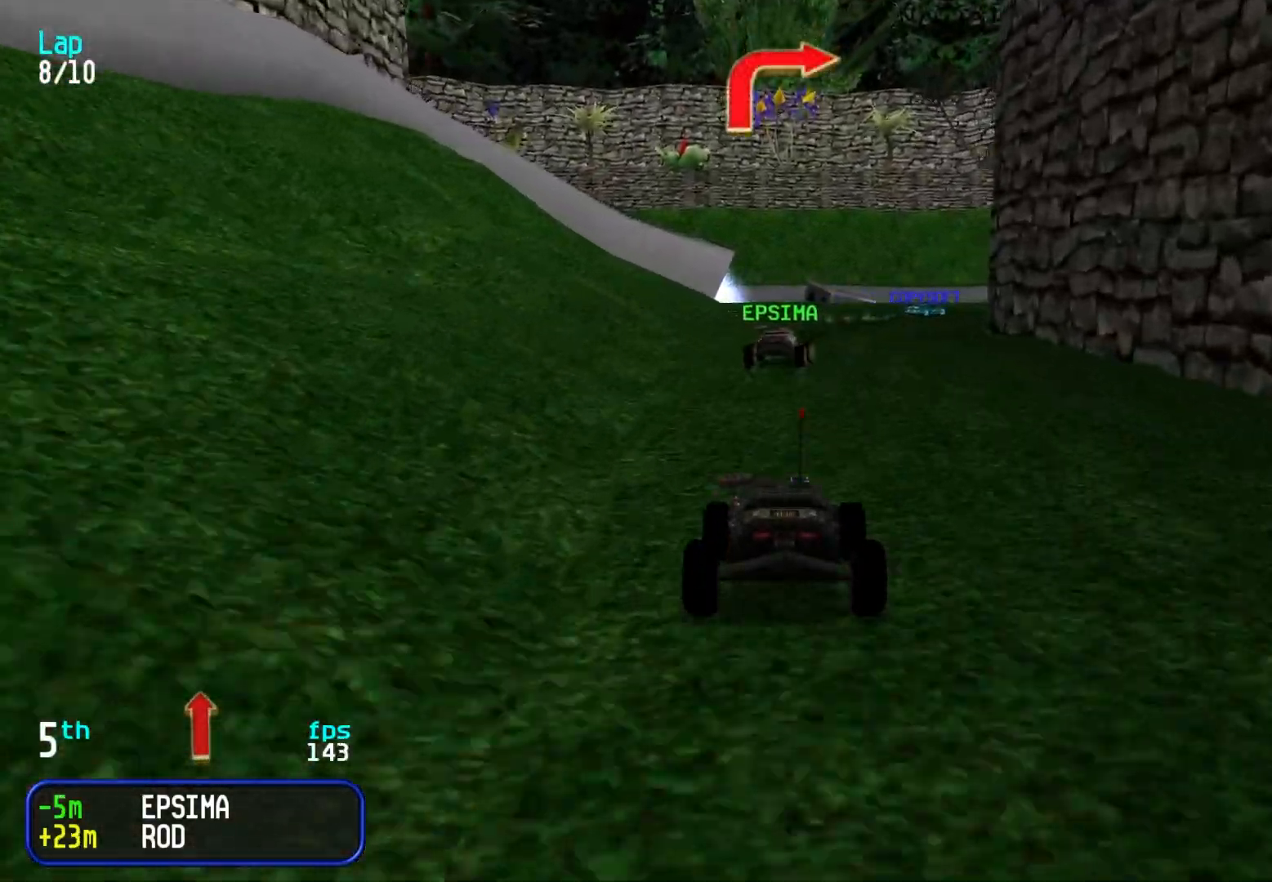
{"keys": ["right"], "events": [[83, "up", "up"], [183, "down", "down"], [233, "down", "up"], [317, "right", "down"], [317, "up", "down"], [417, "right", "up"], [417, "up", "up"], [467, "right", "down"]]}
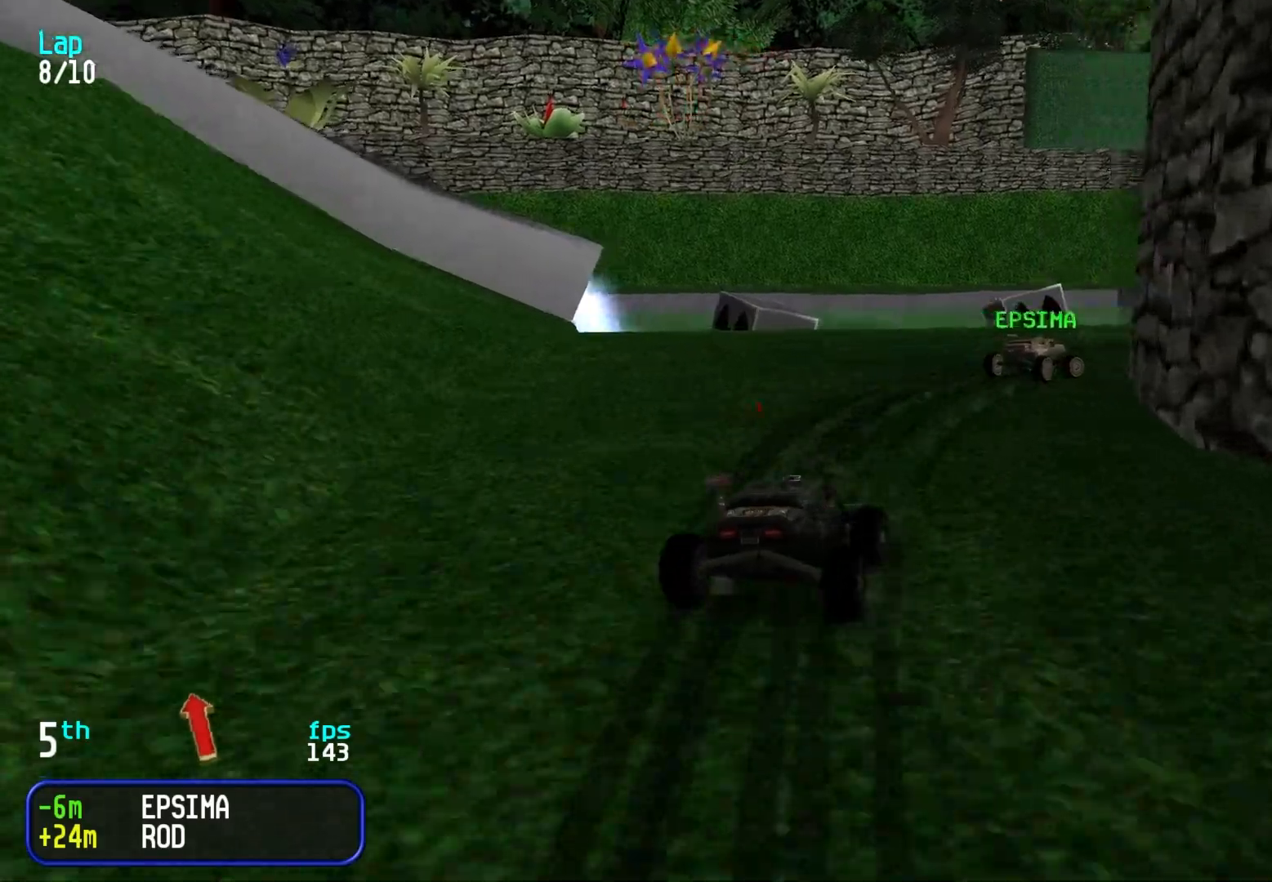
{"keys": ["up"], "events": [[17, "up", "down"], [50, "up", "up"], [150, "up", "down"], [283, "right", "up"], [333, "right", "down"], [467, "right", "up"]]}
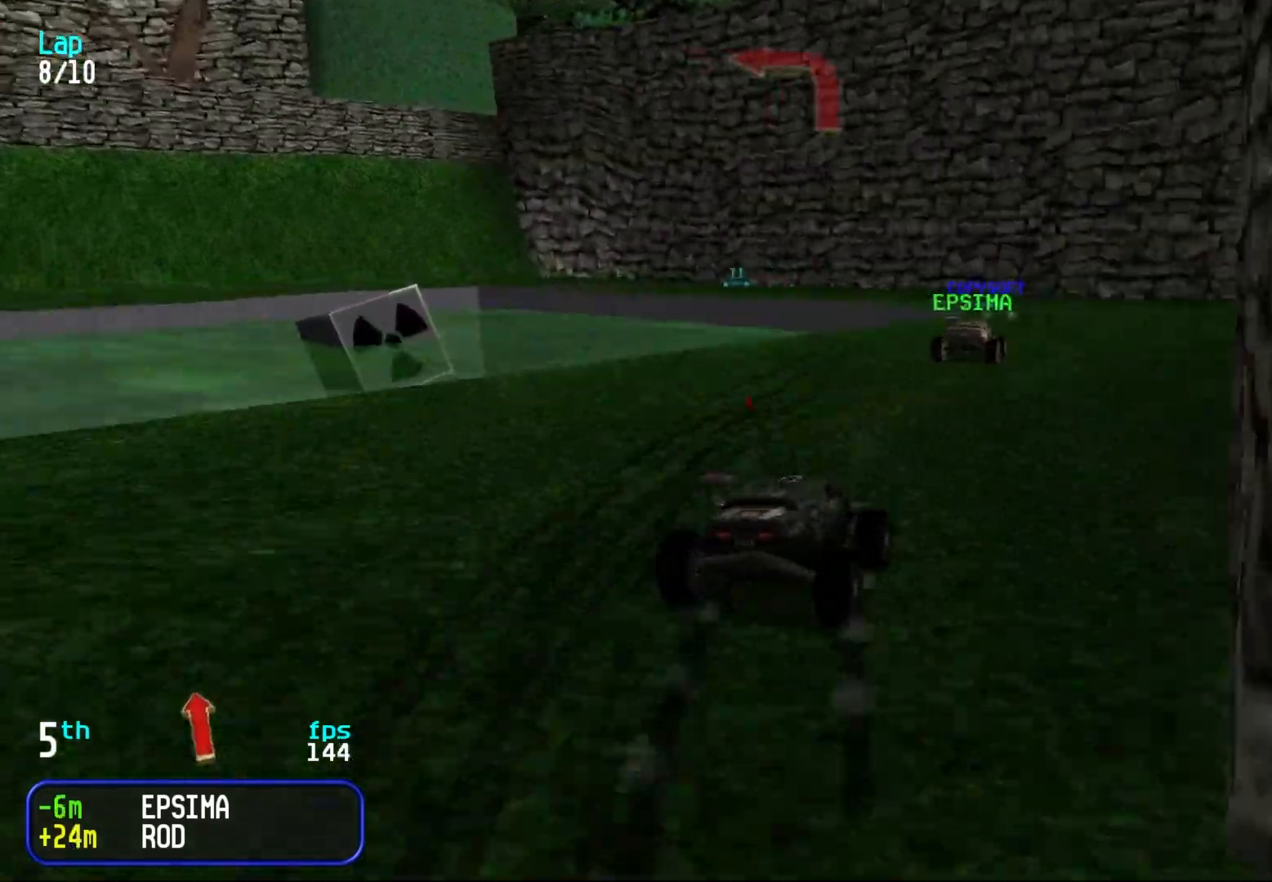
{"keys": ["up"], "events": [[67, "right", "down"], [167, "right", "up"], [400, "left", "down"], [483, "left", "up"]]}
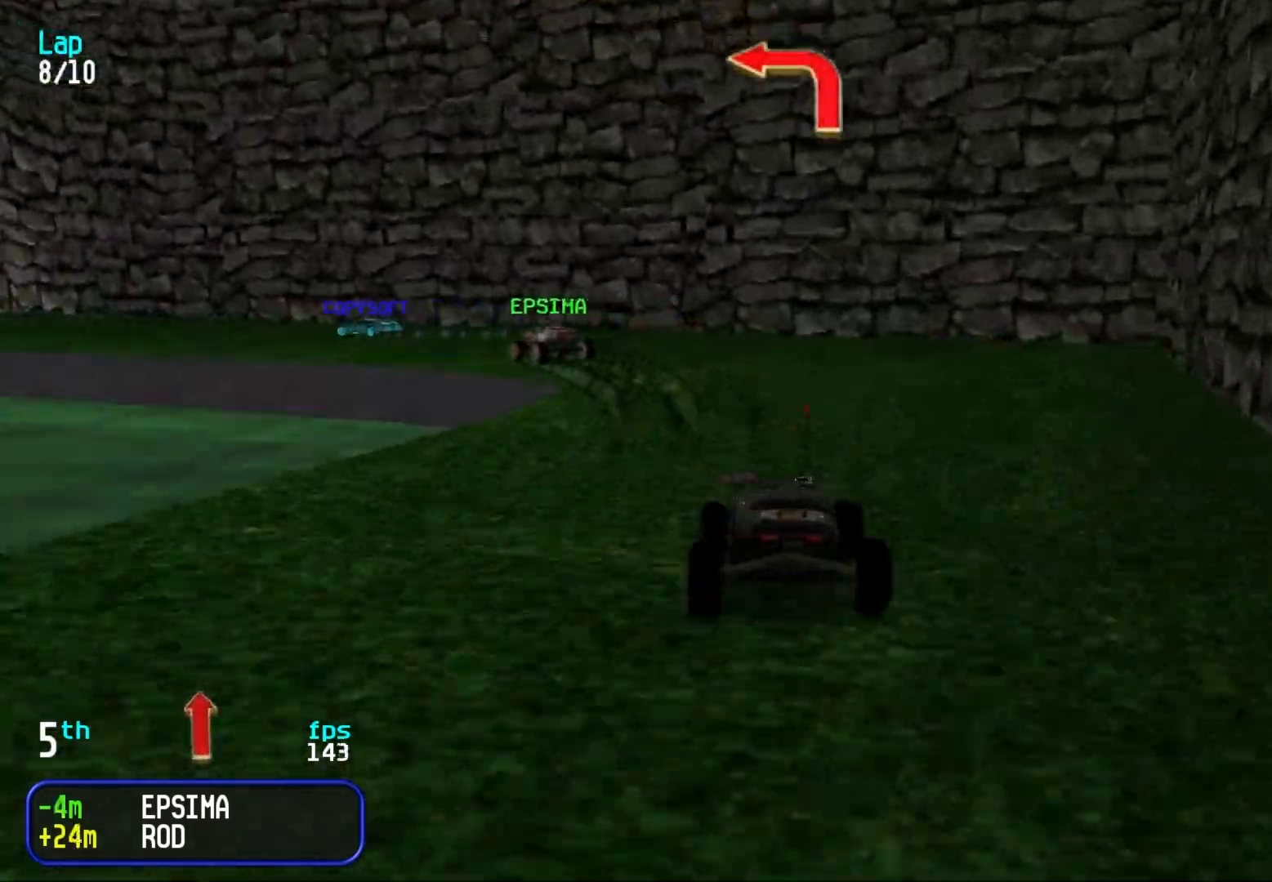
{"keys": ["left", "up"], "events": [[33, "left", "down"], [133, "up", "up"], [183, "up", "down"], [367, "up", "up"], [500, "up", "down"]]}
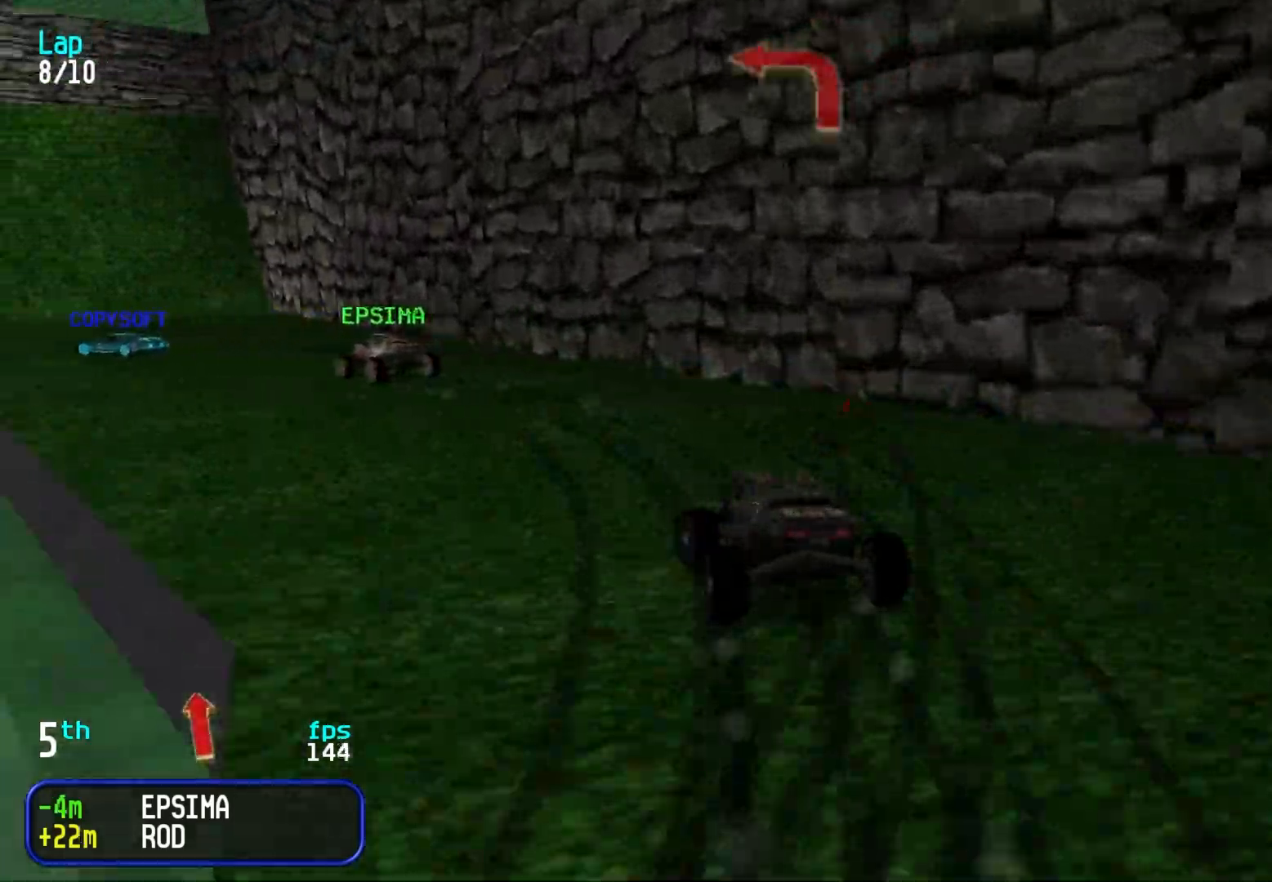
{"keys": ["left", "up"], "events": [[50, "up", "up"], [150, "up", "down"], [233, "up", "up"], [333, "up", "down"], [433, "left", "up"], [467, "left", "down"]]}
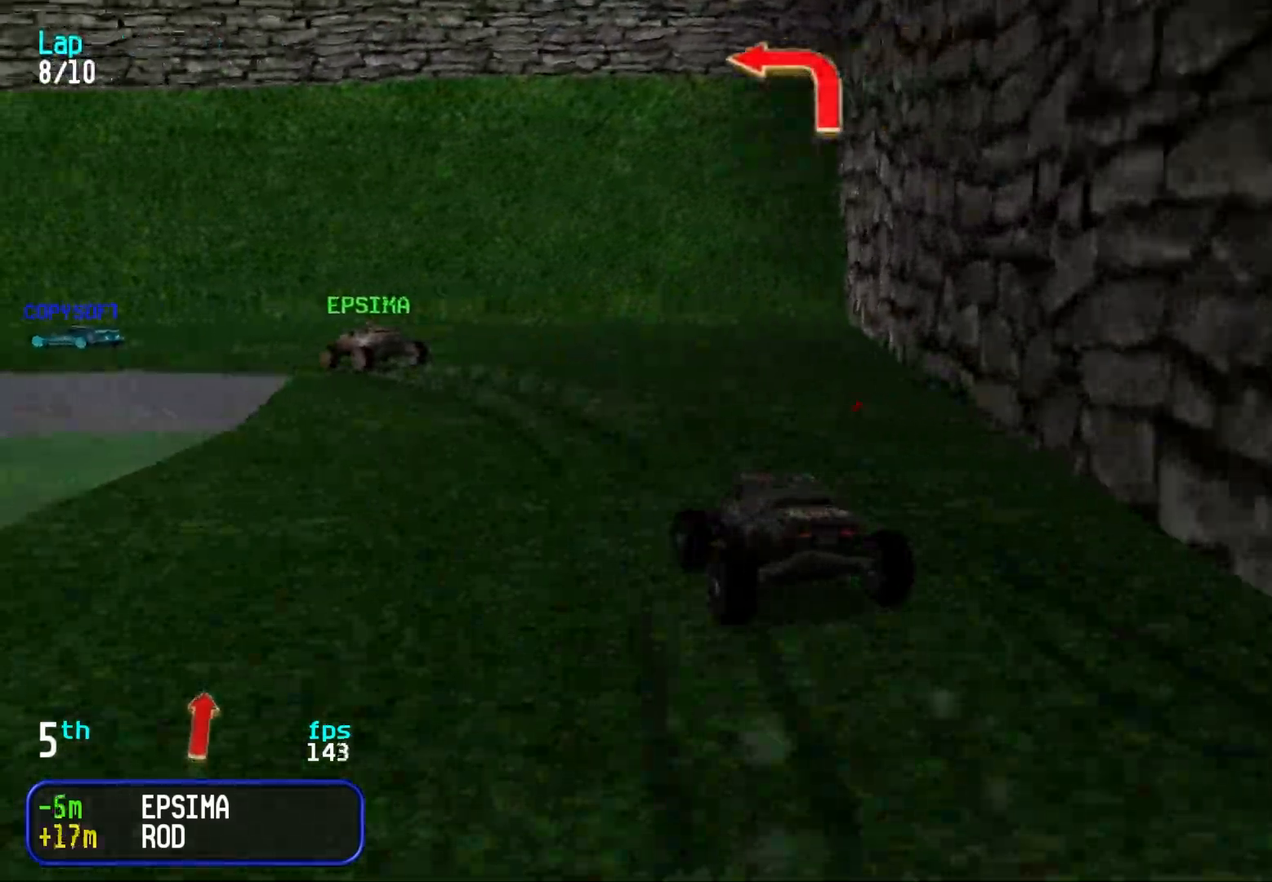
{"keys": ["left", "up"], "events": [[117, "left", "up"], [150, "left", "down"], [400, "left", "up"], [433, "left", "down"]]}
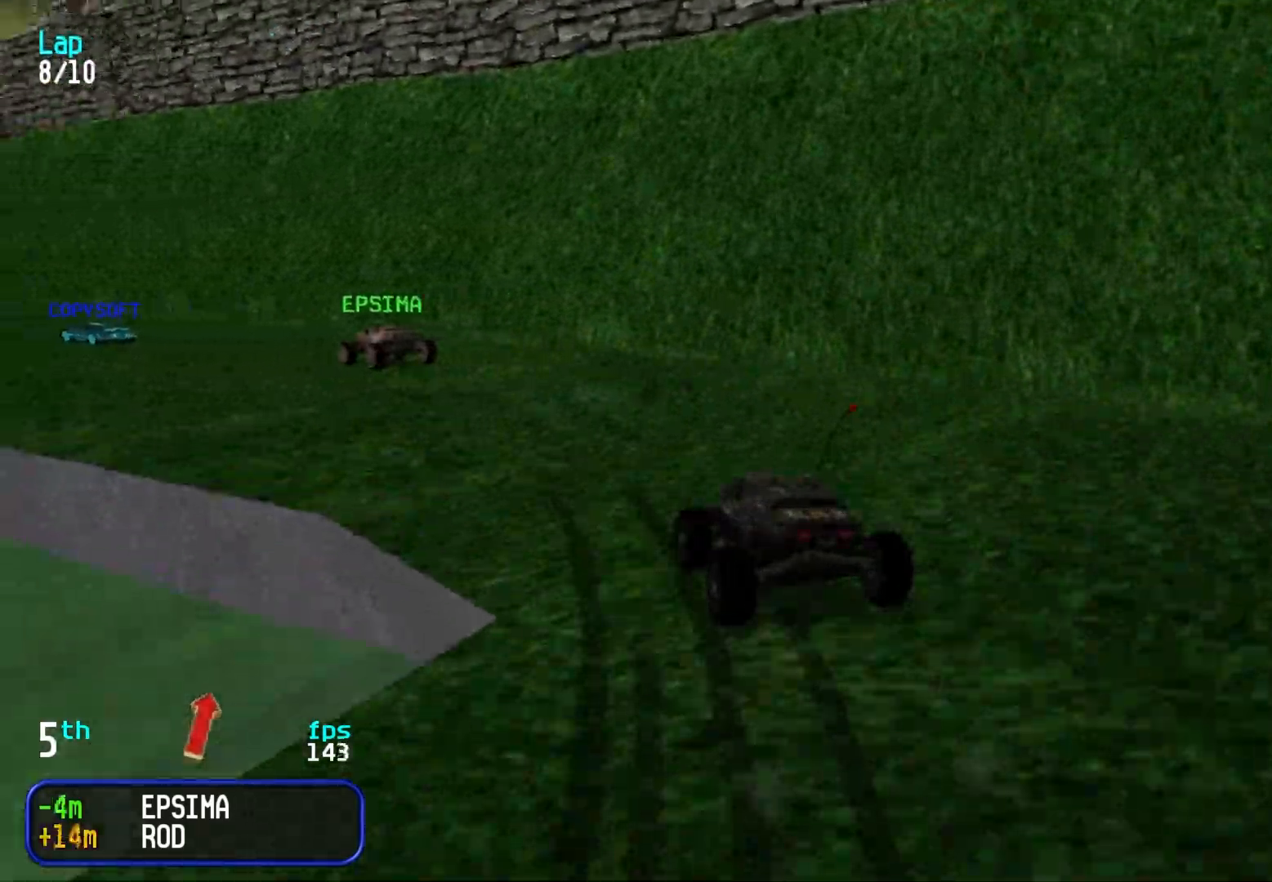
{"keys": ["up"], "events": [[267, "left", "up"], [367, "left", "down"], [467, "left", "up"]]}
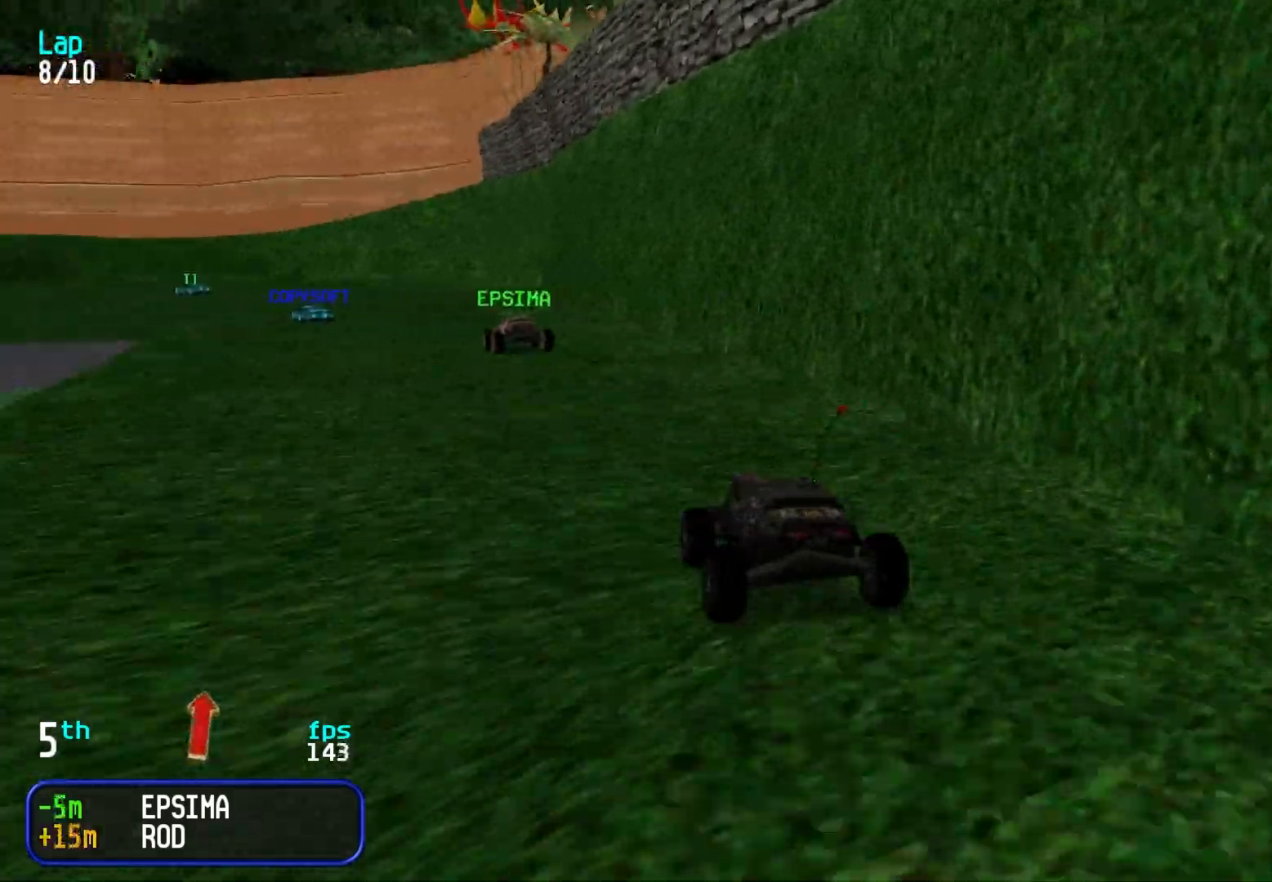
{"keys": ["up"], "events": [[250, "left", "down"], [283, "left", "up"], [383, "left", "down"], [483, "left", "up"]]}
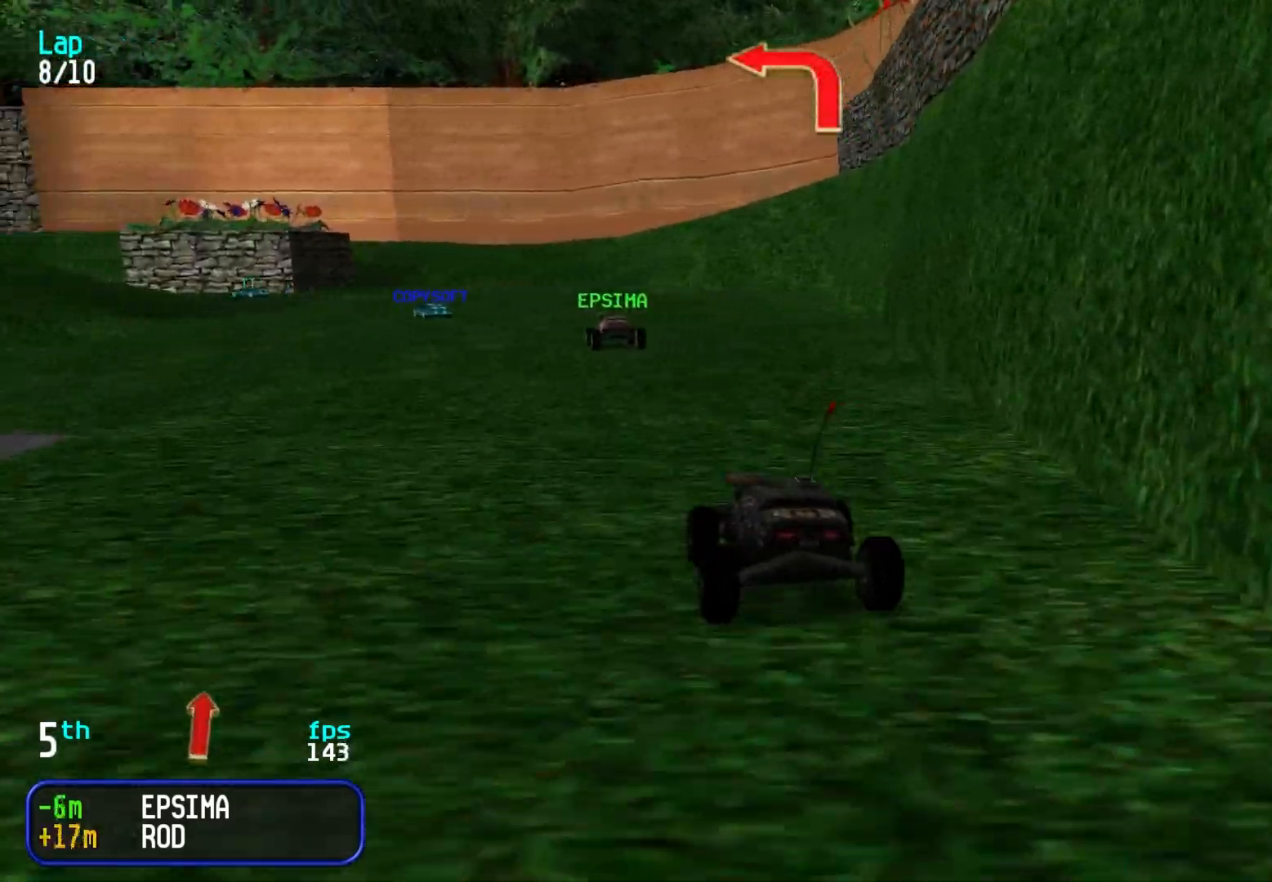
{"keys": ["left", "up"], "events": [[67, "left", "down"], [117, "left", "up"], [300, "left", "down"], [350, "left", "up"], [483, "left", "down"]]}
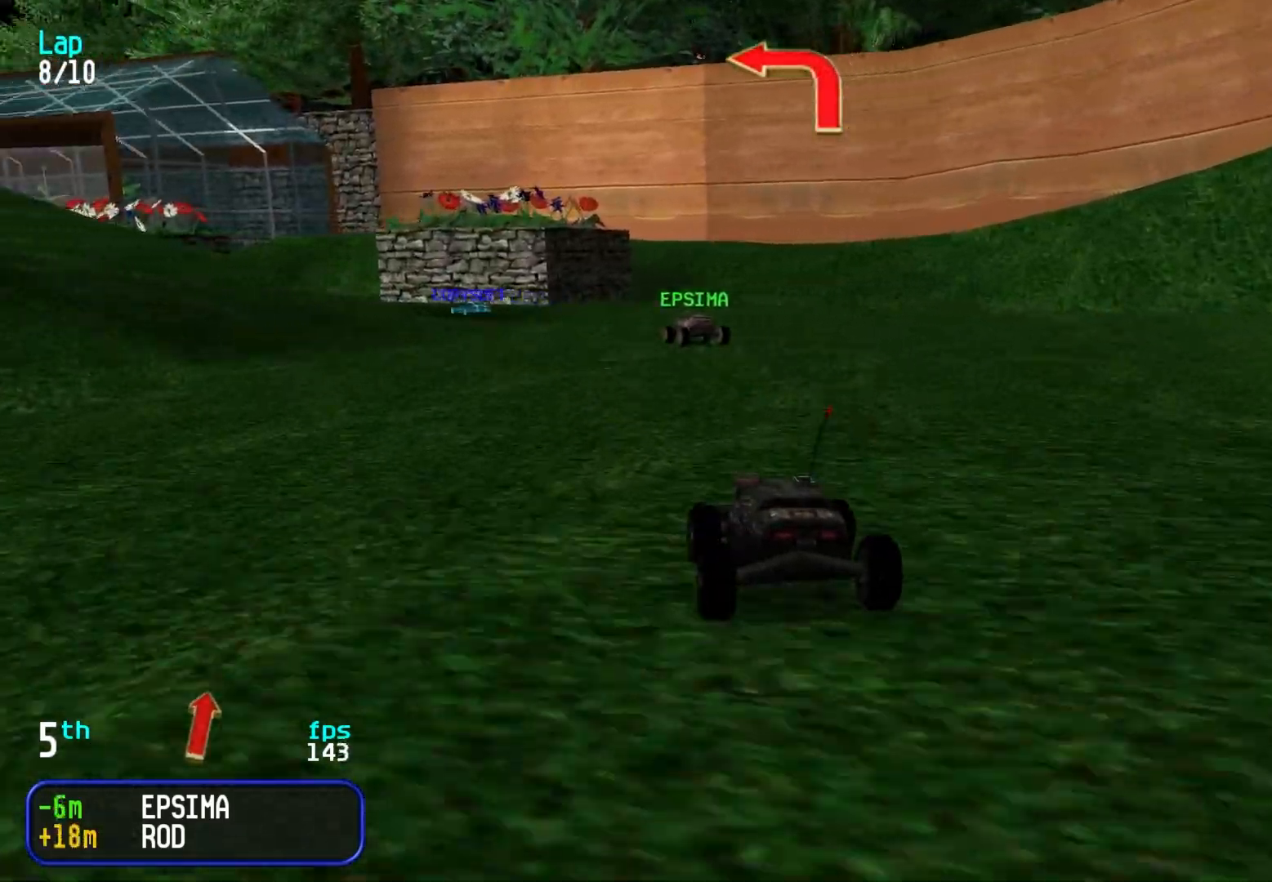
{"keys": ["left", "up"], "events": [[33, "left", "up"], [133, "left", "down"], [233, "left", "up"], [317, "left", "down"], [417, "left", "up"], [500, "left", "down"]]}